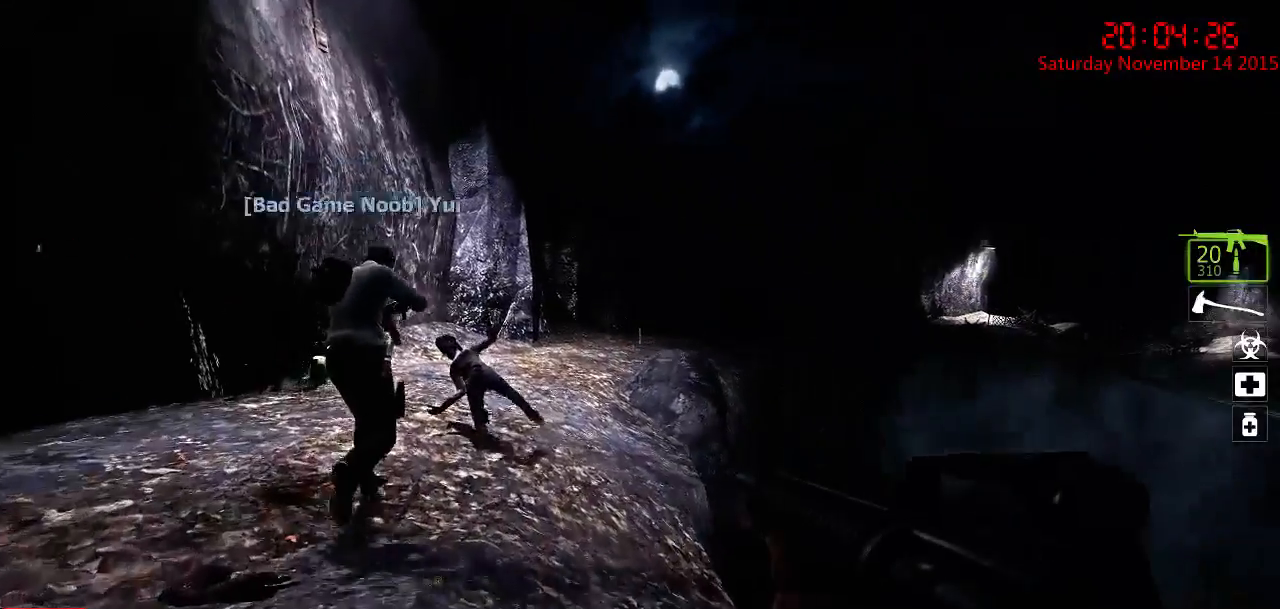
Gameplay with keyboard and mouse; each line is a JSON object with the keys and mouse buttons held at the frame after it. "events" lists presses ("down") and releases ("up") of "1", "2", "3", "4", "5", "a", "c", "caps_lock", "ctrl", "d", "e", "f", "g", "q", "r", "s", "shift", "space", "tab", "w", "x", "z", "mouse_left" and "mouse_right" between this image and that frame as [ms after this image, input, new state], when the widget could be followed in between. "mouse_left", "mouse_right" = the "left", "right" buttons of the "mouse" list. No other keys are recorded. Mouse movement is not recorded.
{"keys": ["a", "w"], "mouse": [], "events": []}
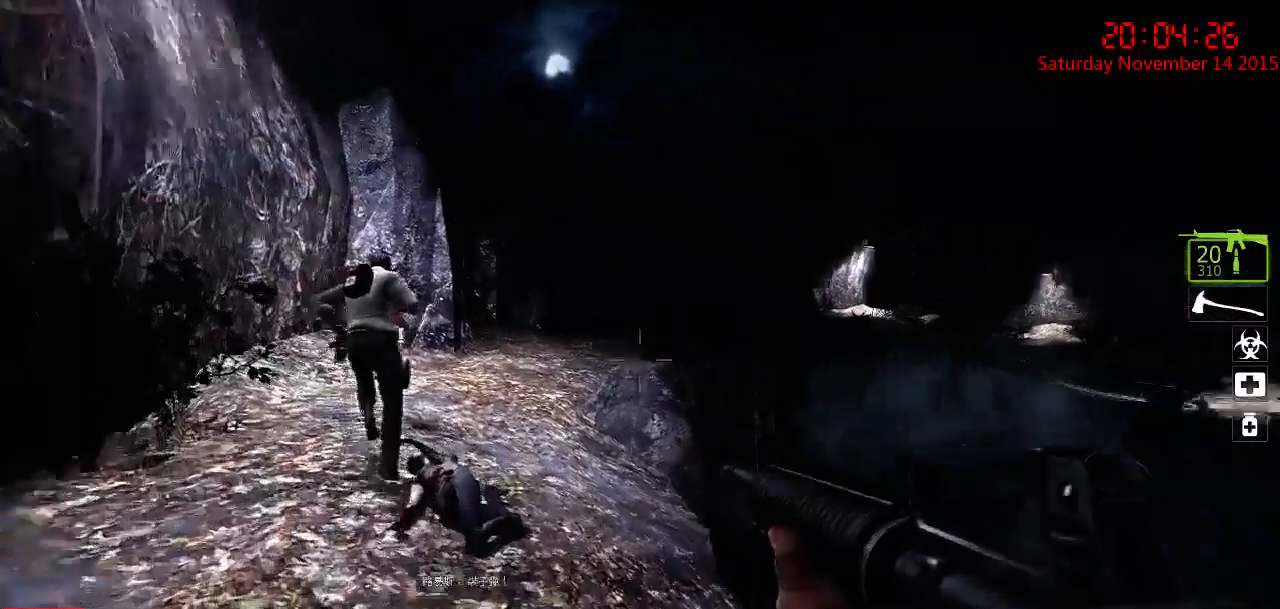
{"keys": ["a"], "mouse": [], "events": [[217, "w", "up"], [417, "5", "down"], [483, "5", "up"]]}
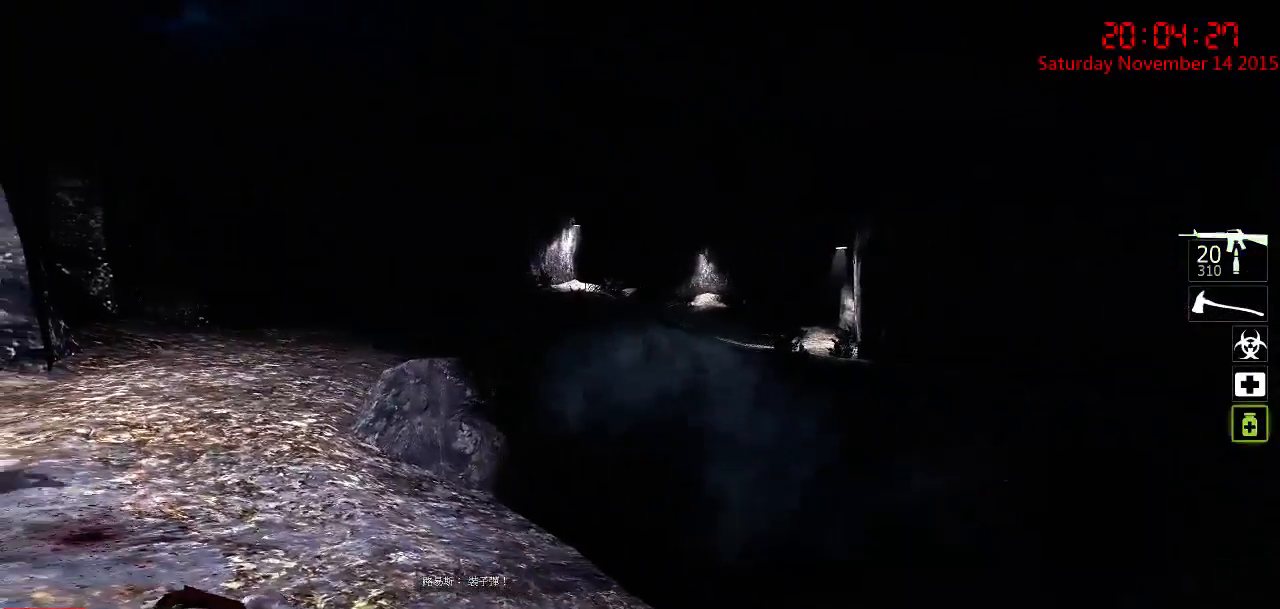
{"keys": ["a"], "mouse": [], "events": [[50, "w", "down"], [367, "w", "up"]]}
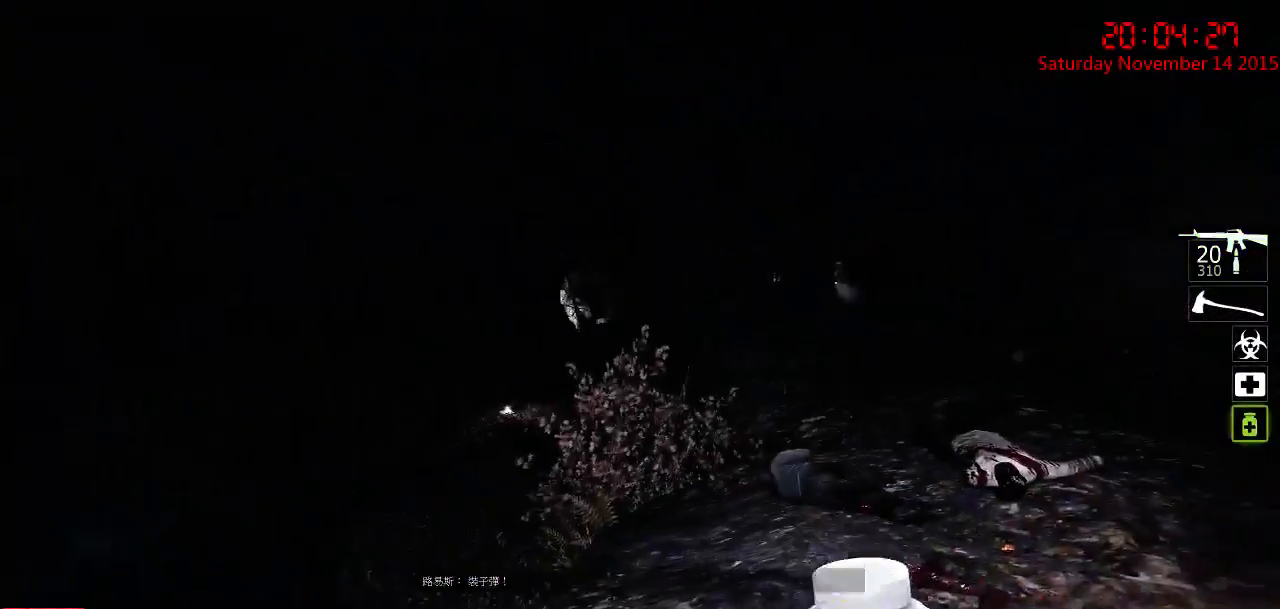
{"keys": ["a"], "mouse": [], "events": [[33, "s", "down"], [267, "s", "up"]]}
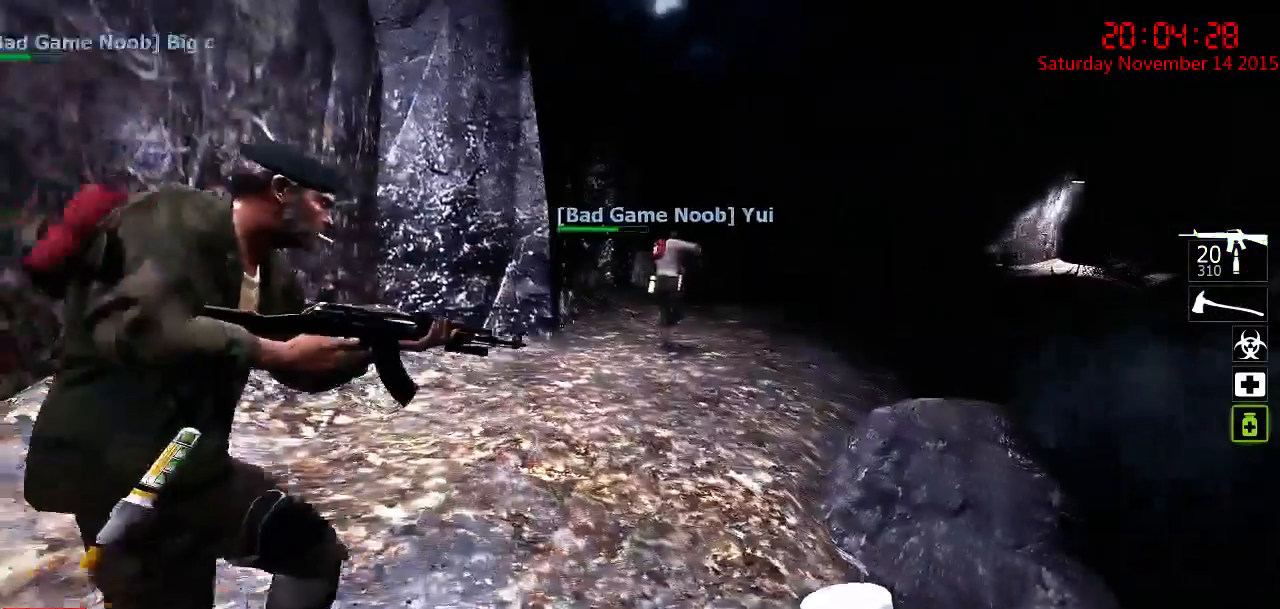
{"keys": ["w"], "mouse": [], "events": [[17, "w", "down"], [150, "a", "up"], [300, "1", "down"], [367, "1", "up"]]}
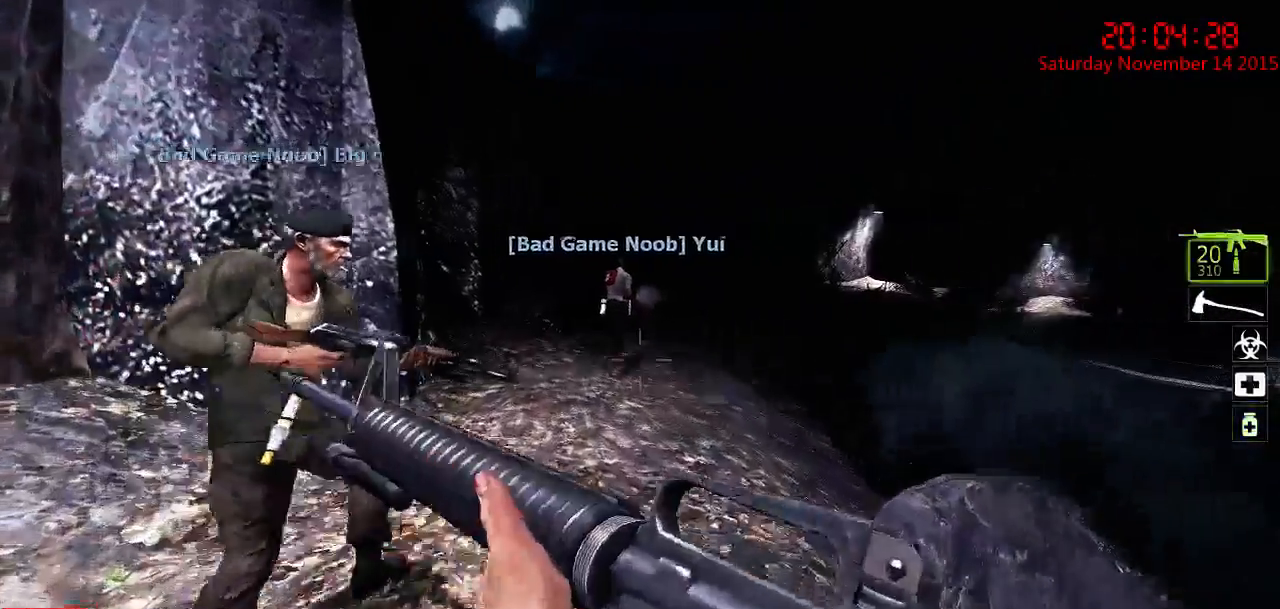
{"keys": ["r", "w"], "mouse": [], "events": [[233, "a", "down"], [400, "a", "up"], [400, "r", "down"]]}
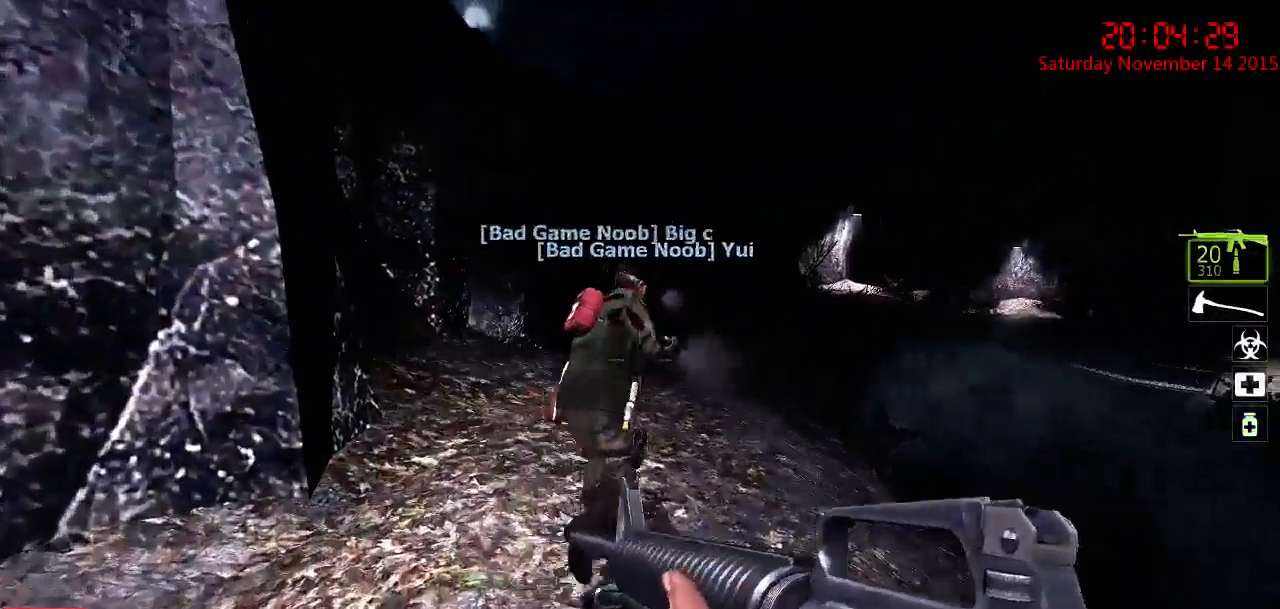
{"keys": ["s"], "mouse": [], "events": [[100, "r", "up"], [183, "a", "down"], [317, "w", "up"], [450, "s", "down"], [483, "a", "up"]]}
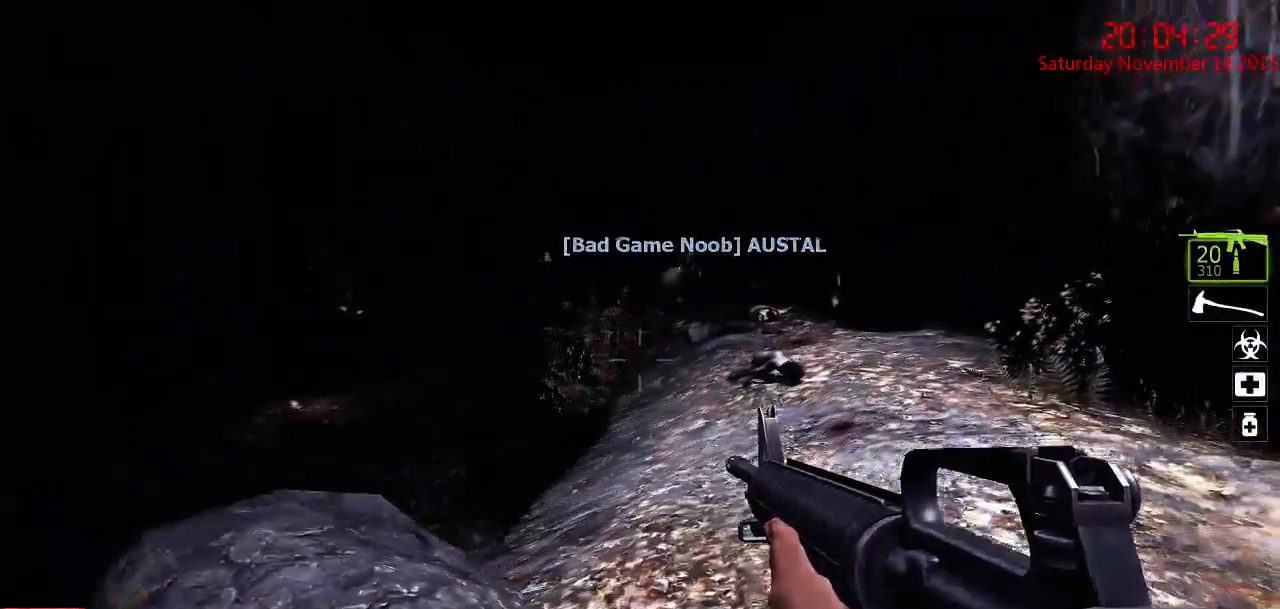
{"keys": ["a", "s"], "mouse": [], "events": [[150, "r", "down"], [250, "r", "up"], [467, "a", "down"]]}
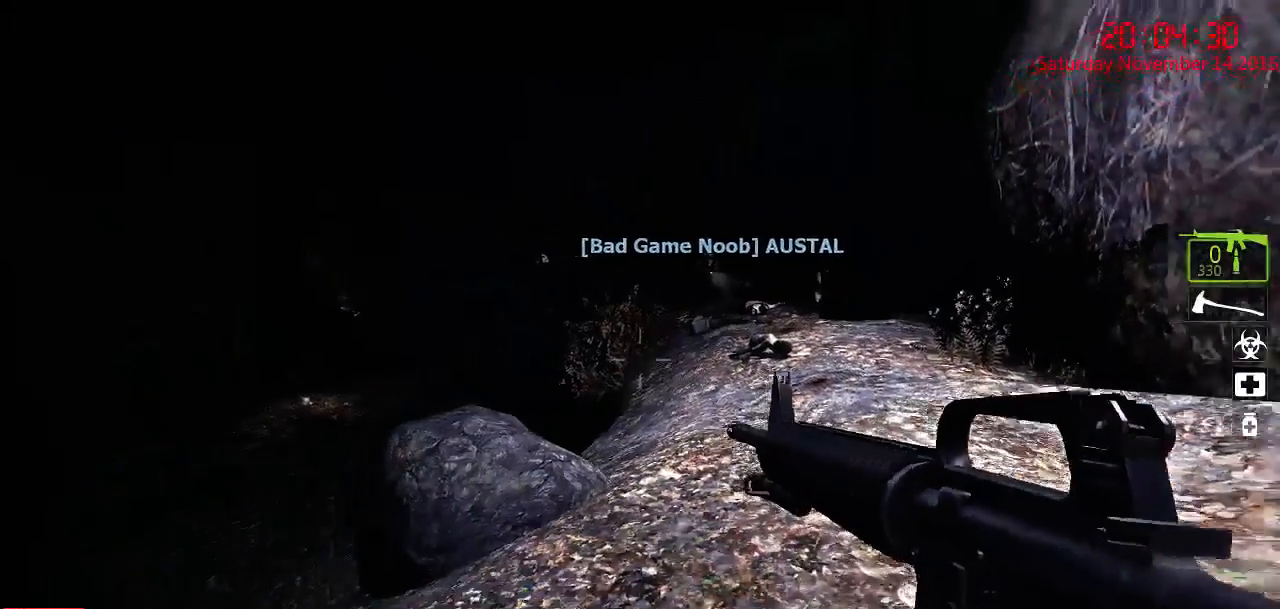
{"keys": ["d", "w"], "mouse": [], "events": [[100, "s", "up"], [200, "w", "down"], [267, "a", "up"], [367, "d", "down"]]}
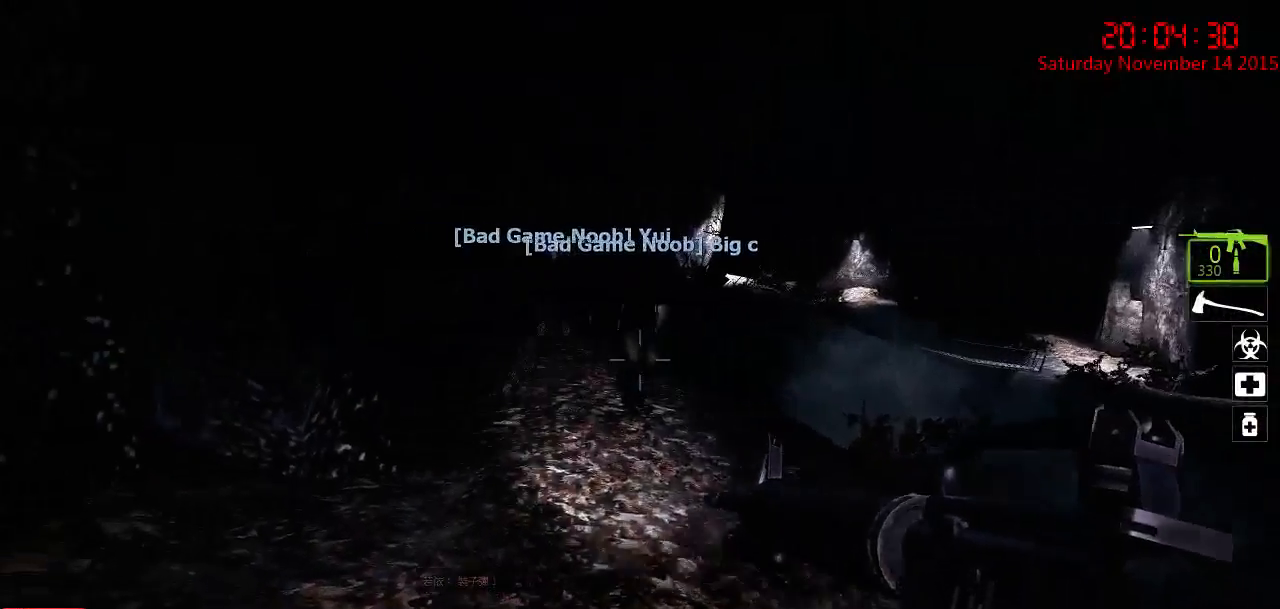
{"keys": ["d", "w"], "mouse": [], "events": [[17, "d", "up"], [83, "a", "down"], [183, "a", "up"], [350, "d", "down"]]}
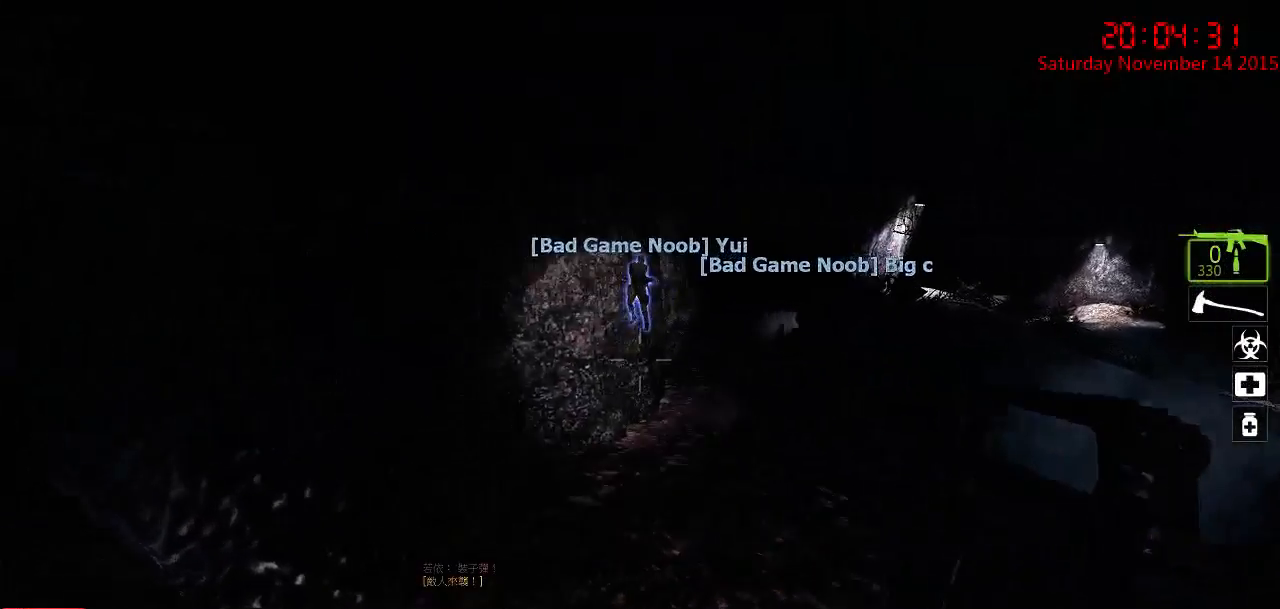
{"keys": ["a", "w"], "mouse": [], "events": [[83, "a", "down"], [83, "d", "up"], [300, "d", "down"], [333, "a", "up"], [433, "a", "down"], [500, "d", "up"]]}
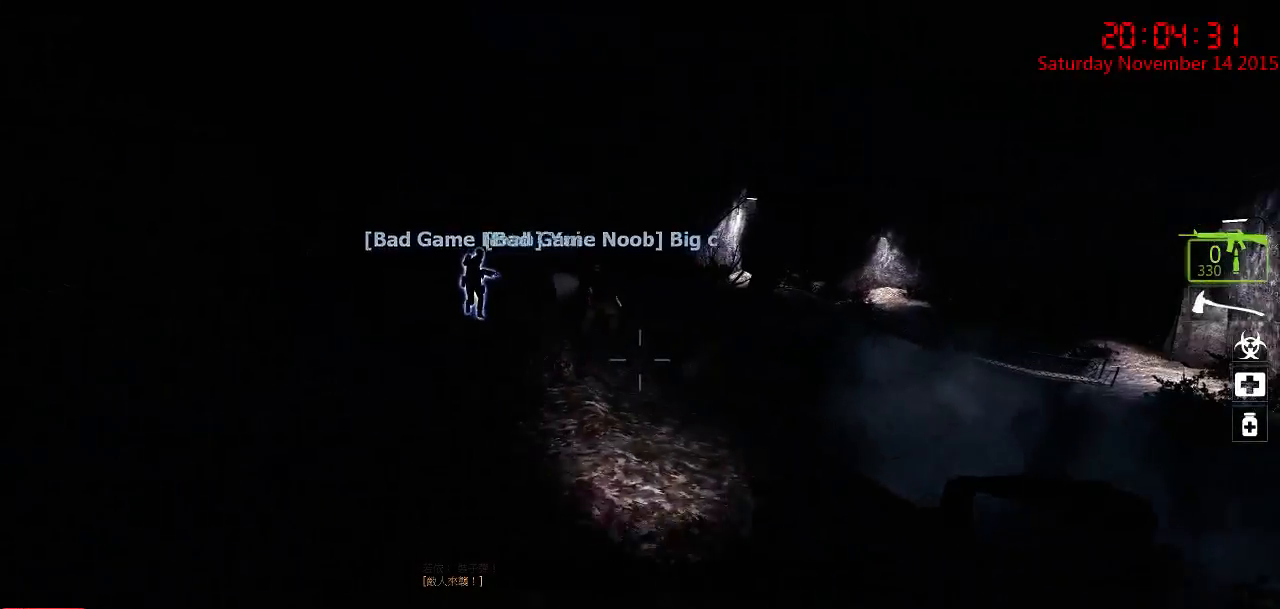
{"keys": ["w"], "mouse": [], "events": [[67, "a", "up"], [133, "d", "down"], [300, "d", "up"]]}
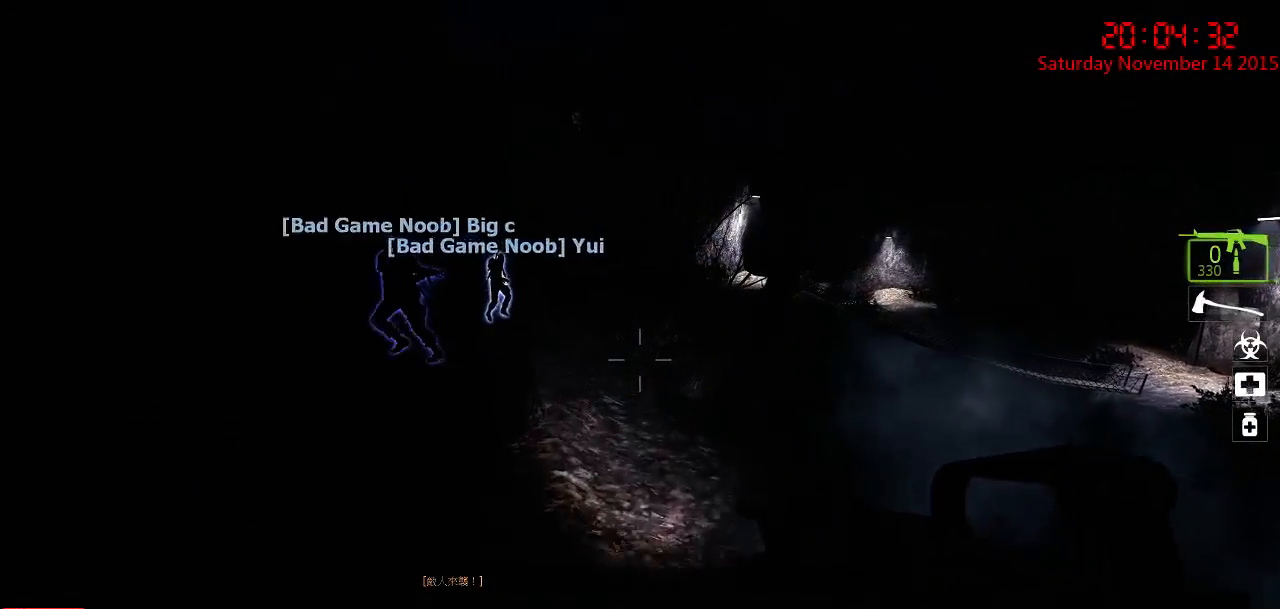
{"keys": ["w"], "mouse": [], "events": [[250, "d", "down"], [350, "d", "up"]]}
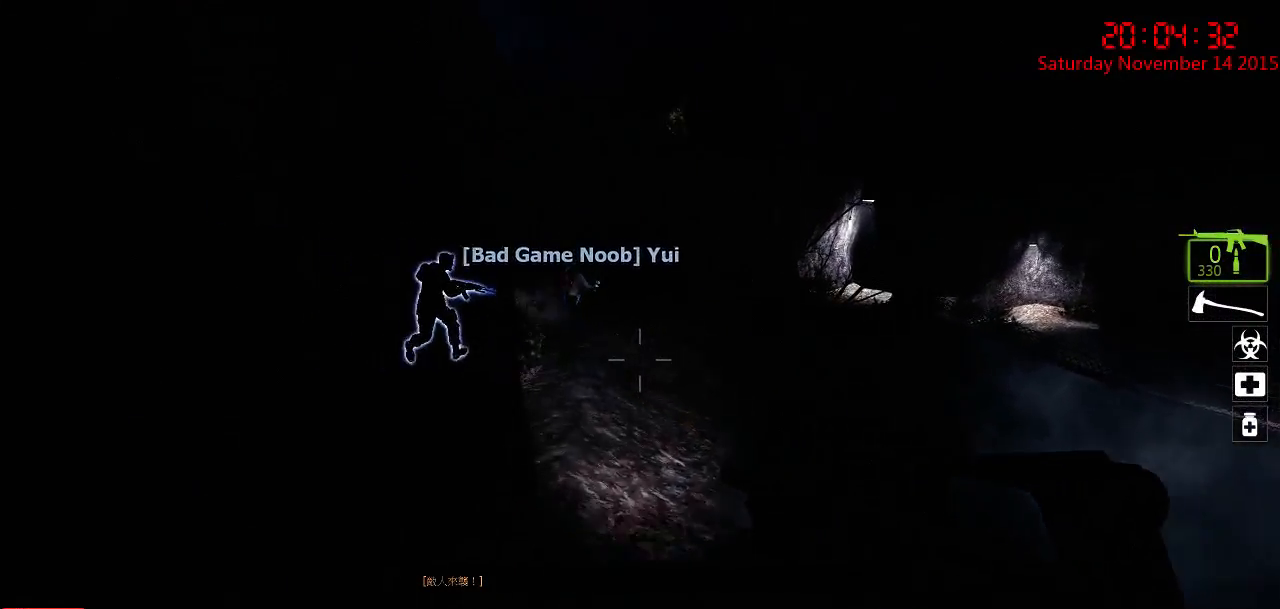
{"keys": ["a", "s"], "mouse": ["left"], "events": [[50, "5", "down"], [167, "5", "up"], [200, "w", "up"], [400, "a", "down"], [467, "s", "down"], [500, "mouse_left", "down"]]}
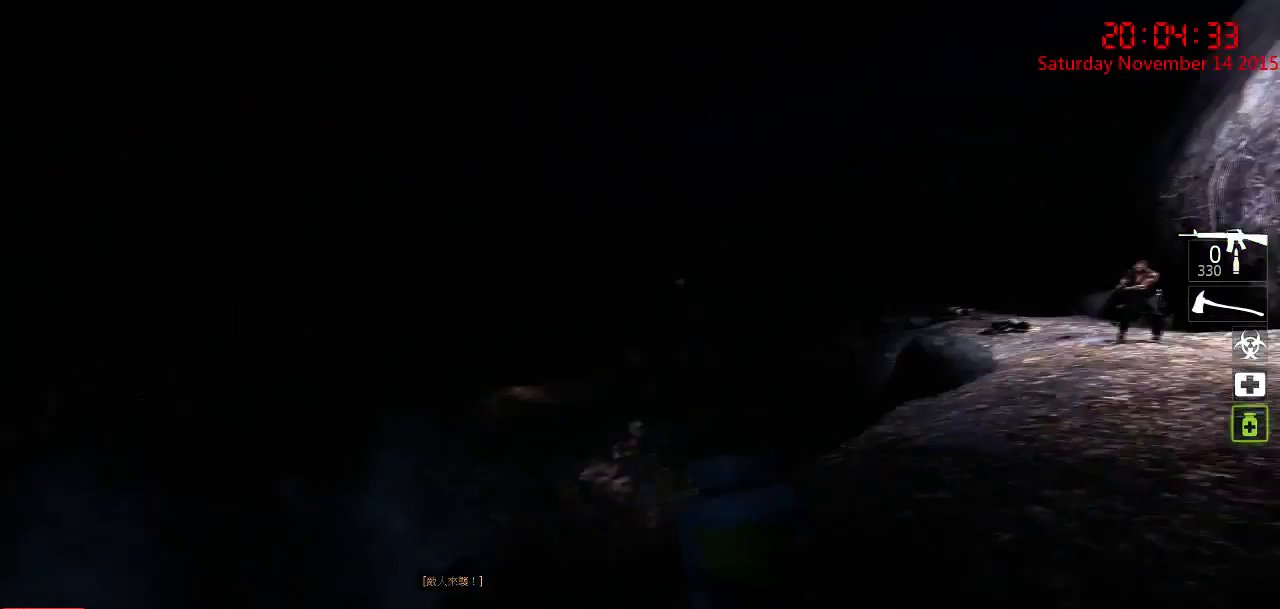
{"keys": ["d"], "mouse": ["left"], "events": [[100, "d", "down"], [133, "a", "up"], [200, "s", "up"], [283, "a", "down"], [283, "d", "up"], [417, "a", "up"], [450, "d", "down"]]}
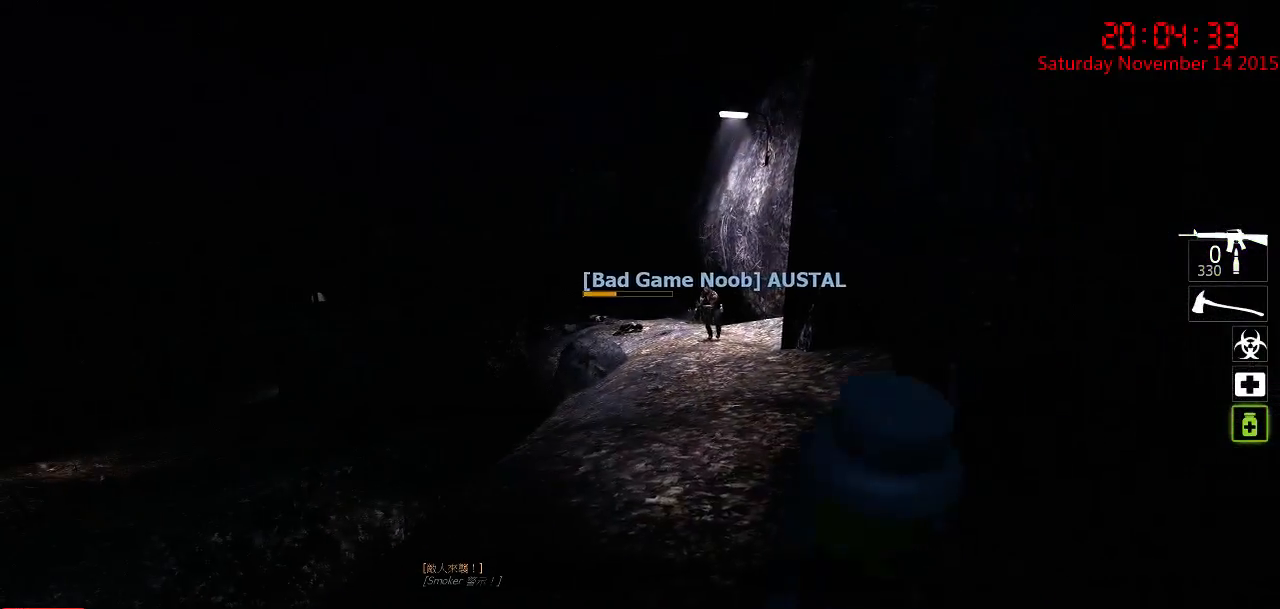
{"keys": ["a"], "mouse": ["left"], "events": [[133, "a", "down"], [133, "d", "up"], [300, "a", "up"], [300, "d", "down"], [400, "a", "down"], [433, "d", "up"]]}
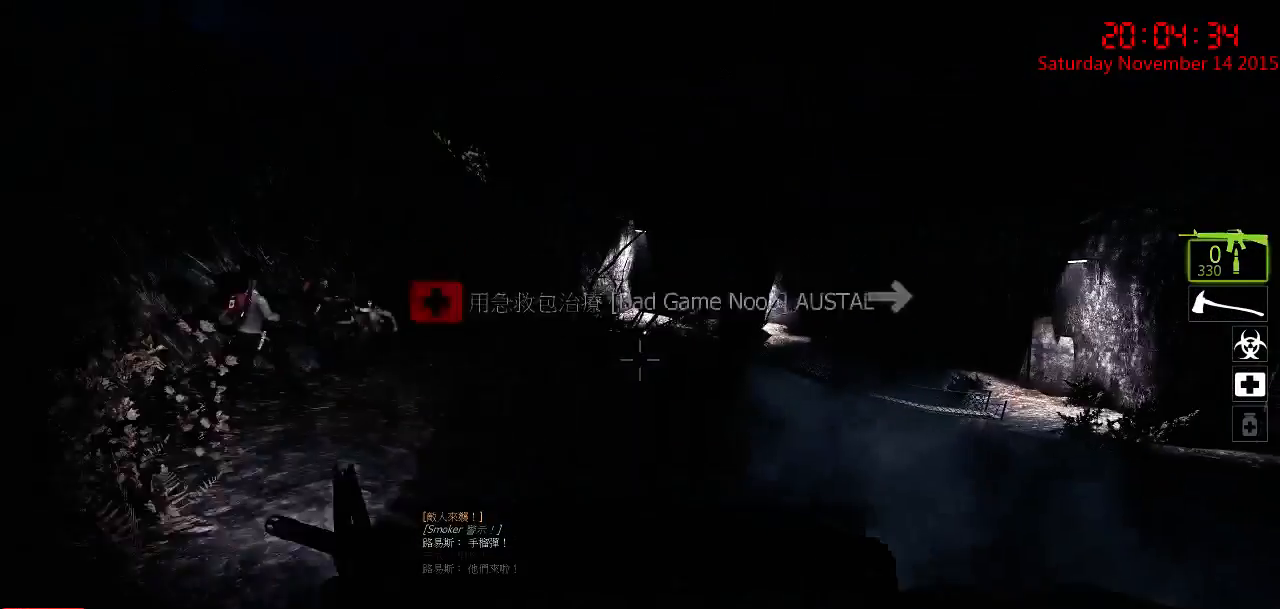
{"keys": ["w"], "mouse": [], "events": [[33, "w", "down"], [133, "a", "up"], [283, "a", "down"], [350, "mouse_left", "up"], [383, "a", "up"], [383, "d", "down"], [483, "d", "up"]]}
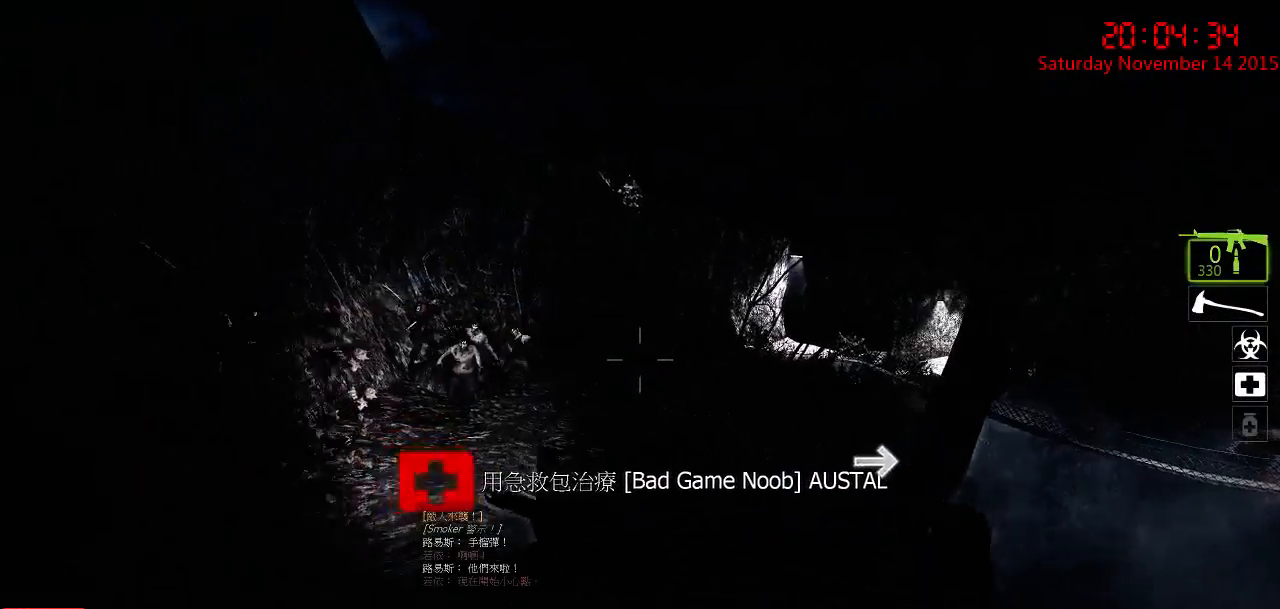
{"keys": ["d", "s"], "mouse": [], "events": [[17, "a", "down"], [150, "a", "up"], [150, "w", "up"], [283, "a", "down"], [383, "a", "up"], [433, "d", "down"], [467, "s", "down"]]}
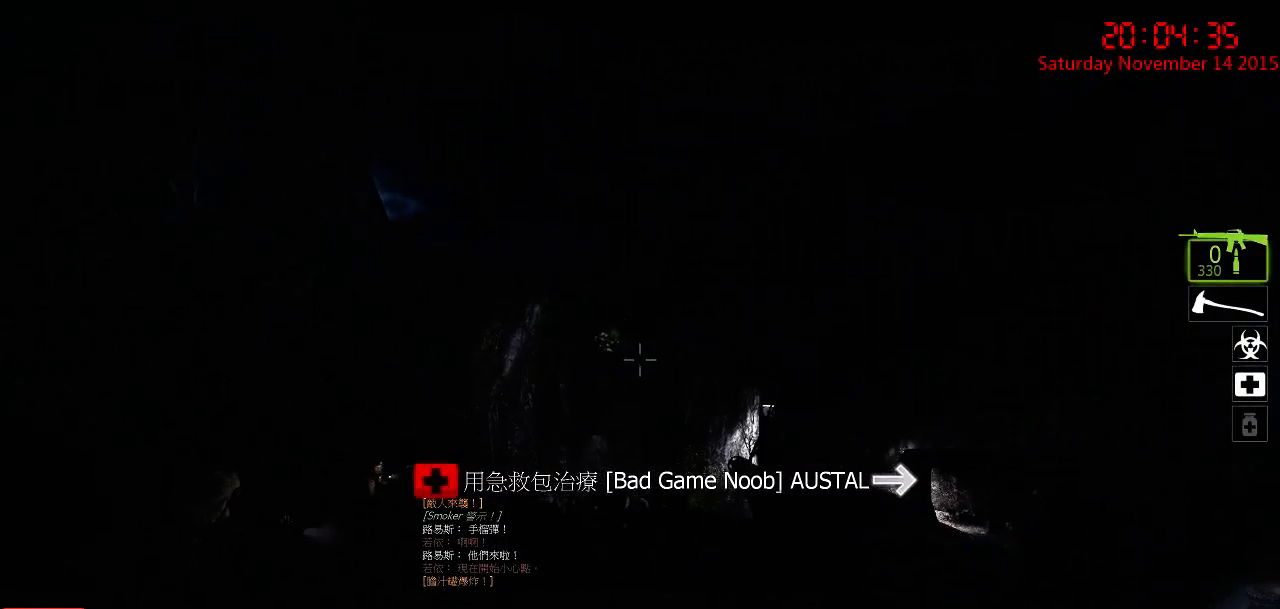
{"keys": ["ctrl"], "mouse": [], "events": [[67, "d", "up"], [133, "ctrl", "down"], [200, "s", "up"]]}
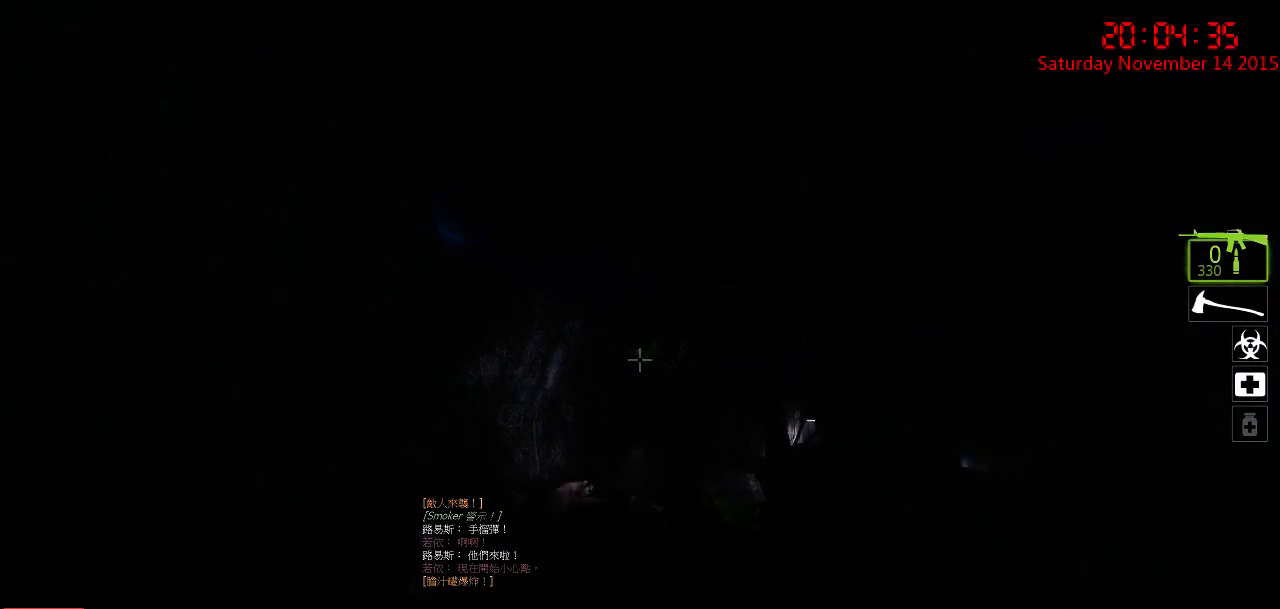
{"keys": ["ctrl"], "mouse": [], "events": [[150, "mouse_left", "down"], [283, "mouse_left", "up"], [317, "mouse_left", "down"], [417, "mouse_left", "up"]]}
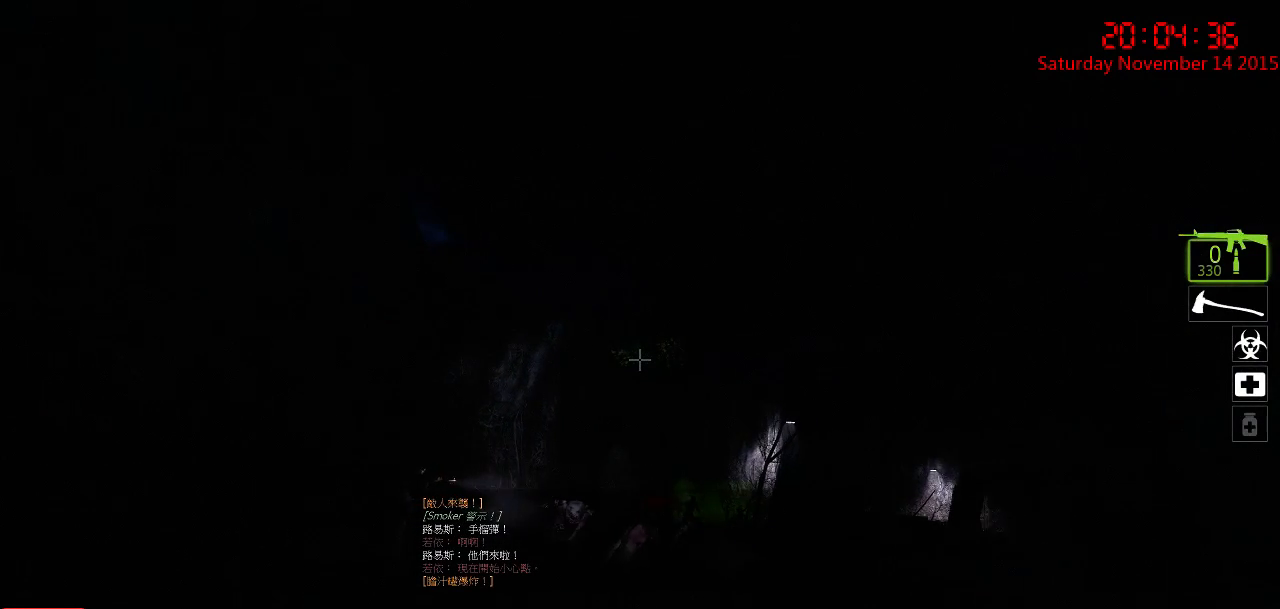
{"keys": ["a", "ctrl", "w"], "mouse": [], "events": [[100, "a", "down"], [300, "w", "down"]]}
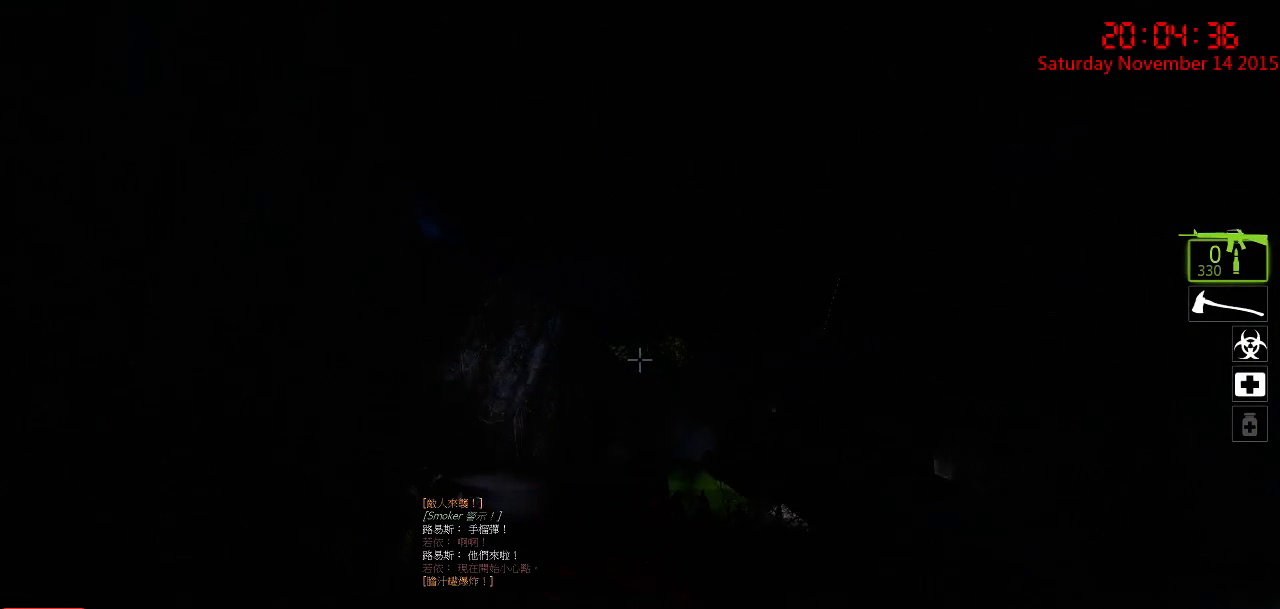
{"keys": ["a", "ctrl", "w"], "mouse": [], "events": []}
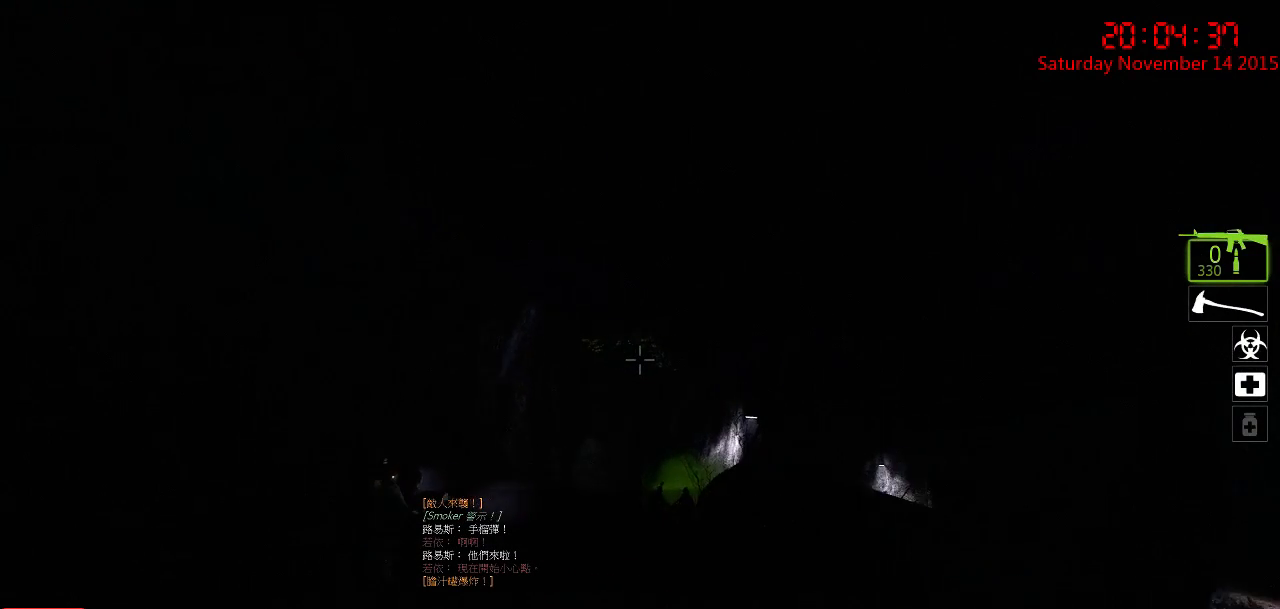
{"keys": ["ctrl", "d"], "mouse": [], "events": [[83, "w", "up"], [283, "a", "up"], [383, "d", "down"]]}
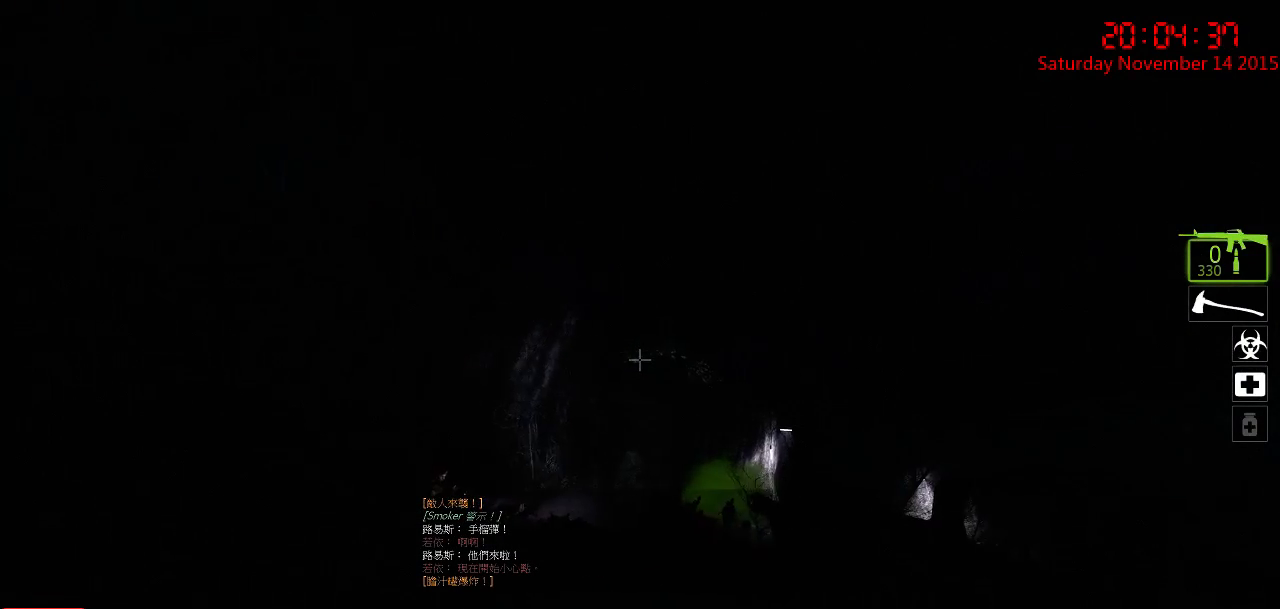
{"keys": ["a", "ctrl"], "mouse": [], "events": [[133, "s", "down"], [167, "a", "down"], [167, "d", "up"], [500, "s", "up"]]}
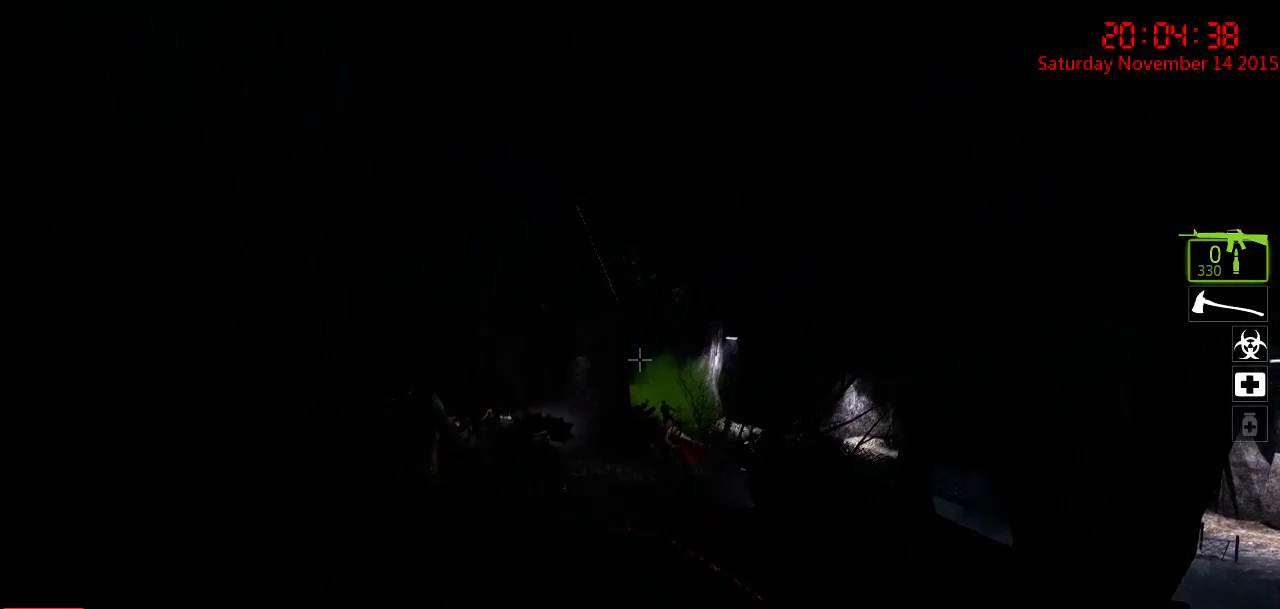
{"keys": ["ctrl"], "mouse": [], "events": [[100, "a", "up"]]}
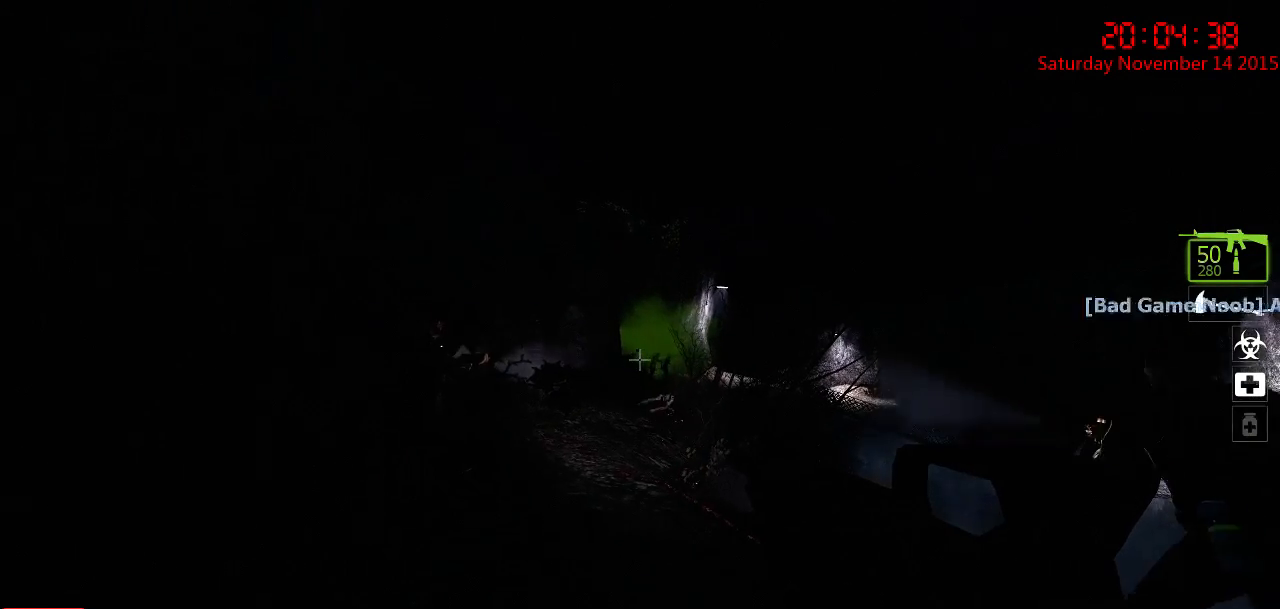
{"keys": ["ctrl"], "mouse": [], "events": [[50, "mouse_left", "down"], [150, "mouse_left", "up"], [217, "mouse_left", "down"], [317, "mouse_left", "up"], [383, "mouse_left", "down"], [500, "mouse_left", "up"]]}
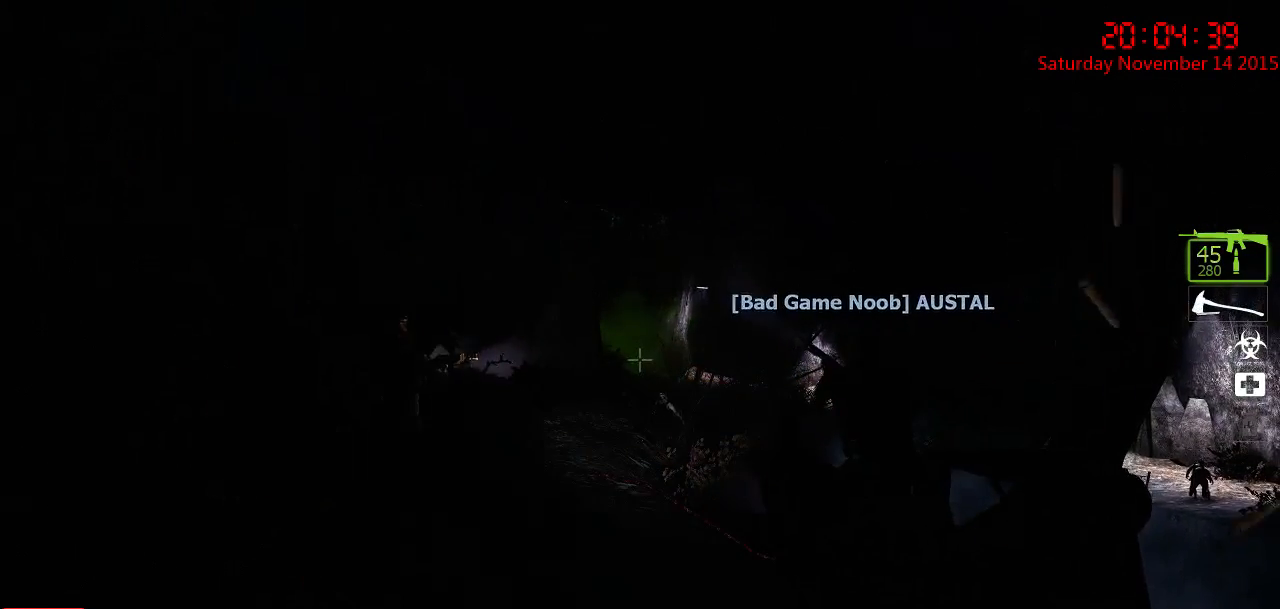
{"keys": ["a", "ctrl"], "mouse": [], "events": [[100, "mouse_left", "down"], [200, "a", "down"], [200, "mouse_left", "up"]]}
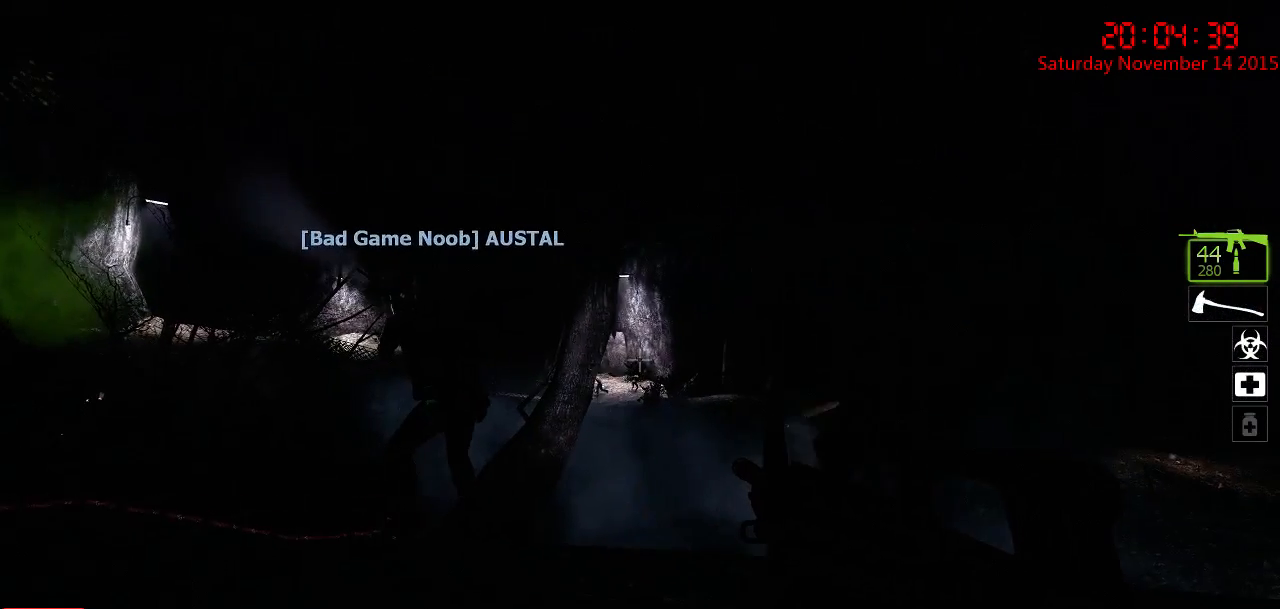
{"keys": ["a", "ctrl"], "mouse": [], "events": [[217, "w", "down"], [483, "w", "up"]]}
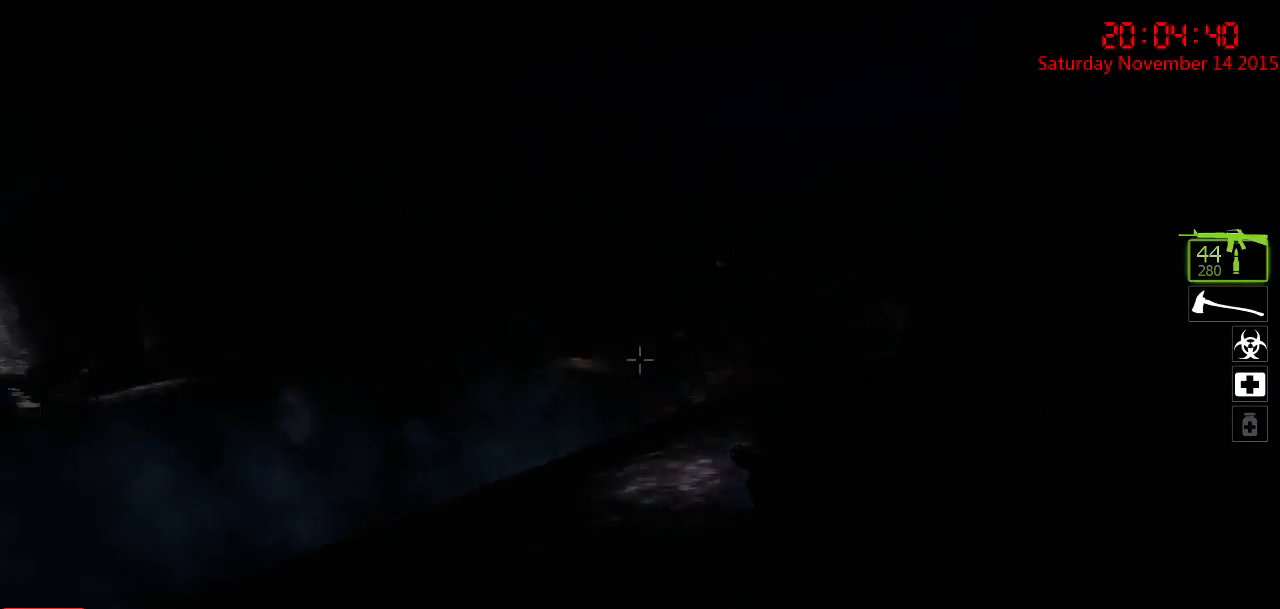
{"keys": ["a", "ctrl", "s"], "mouse": [], "events": [[117, "s", "down"], [150, "mouse_right", "down"], [250, "a", "up"], [250, "mouse_right", "up"], [317, "mouse_right", "down"], [417, "mouse_right", "up"], [500, "a", "down"]]}
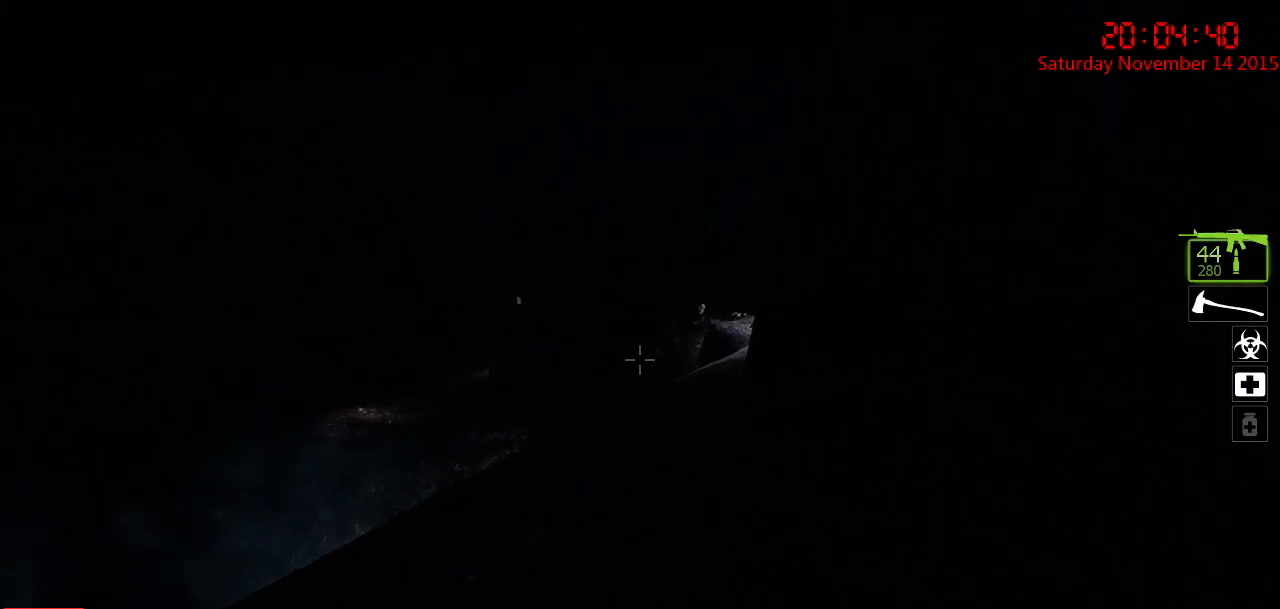
{"keys": ["ctrl", "s"], "mouse": [], "events": [[33, "s", "up"], [333, "s", "down"], [400, "a", "up"]]}